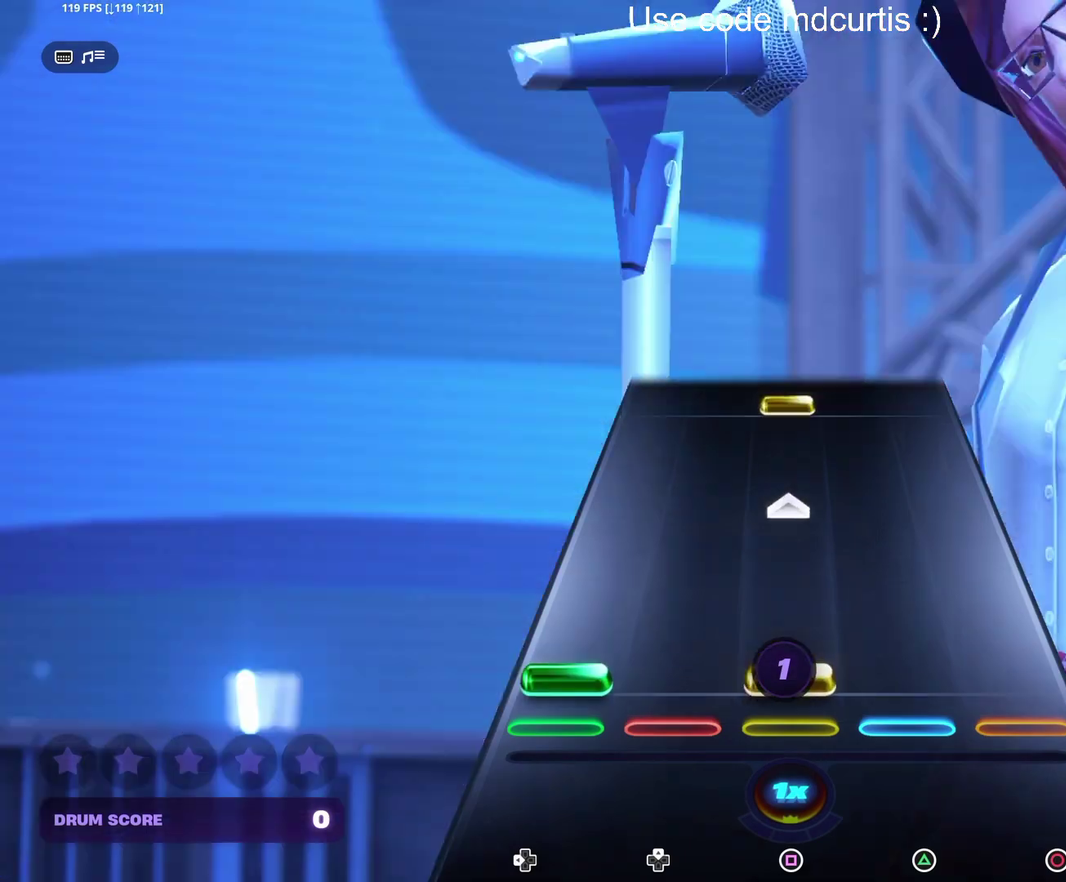
Gameplay with a controller (PlayStation layout); each line is a JSON object with the inputs held at the frame after it. "events" lists button and stick changes between this image and that frame as [ms after this image, input, new state], when the widget could be followed in between. Not read: DPAD_UP L3 R3 left_stick right_stick.
{"buttons": ["SQUARE"], "events": [[50, "DPAD_LEFT", "down"], [50, "SQUARE", "down"], [200, "DPAD_LEFT", "up"], [267, "SQUARE", "up"], [484, "SQUARE", "down"]]}
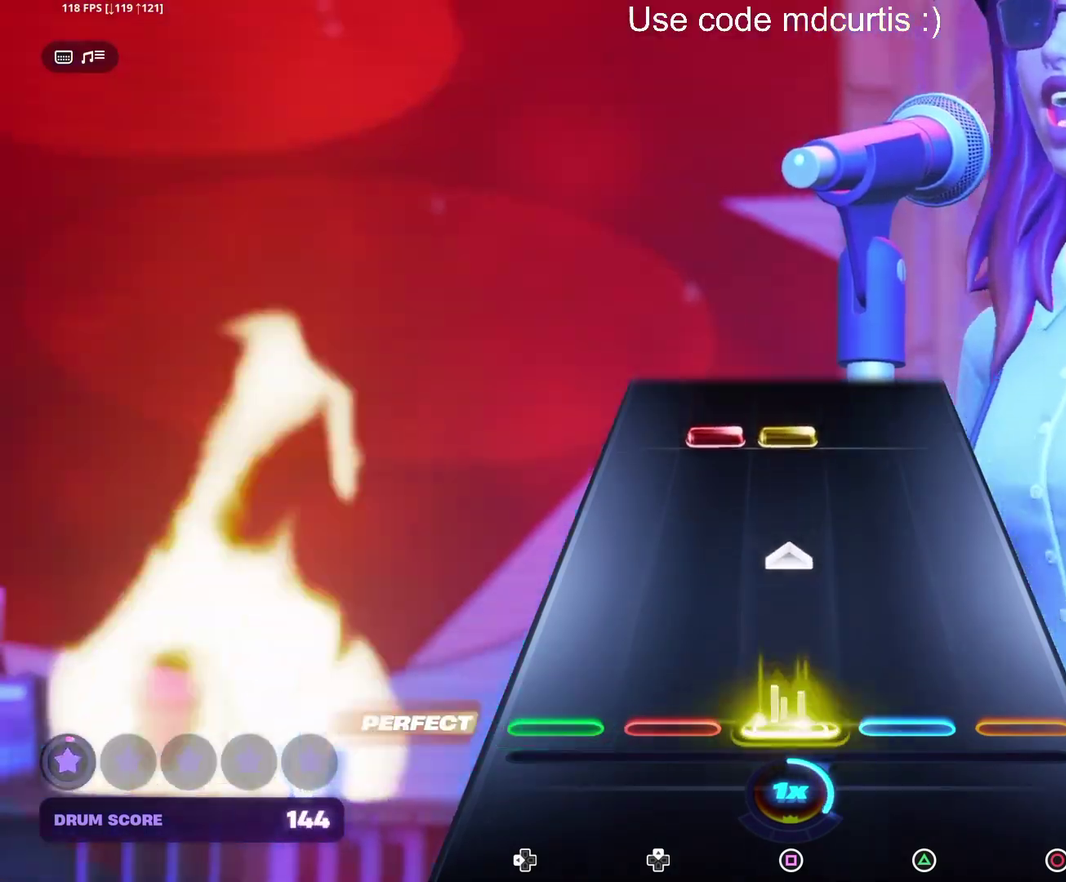
{"buttons": ["SQUARE"], "events": [[184, "SQUARE", "up"], [384, "SQUARE", "down"]]}
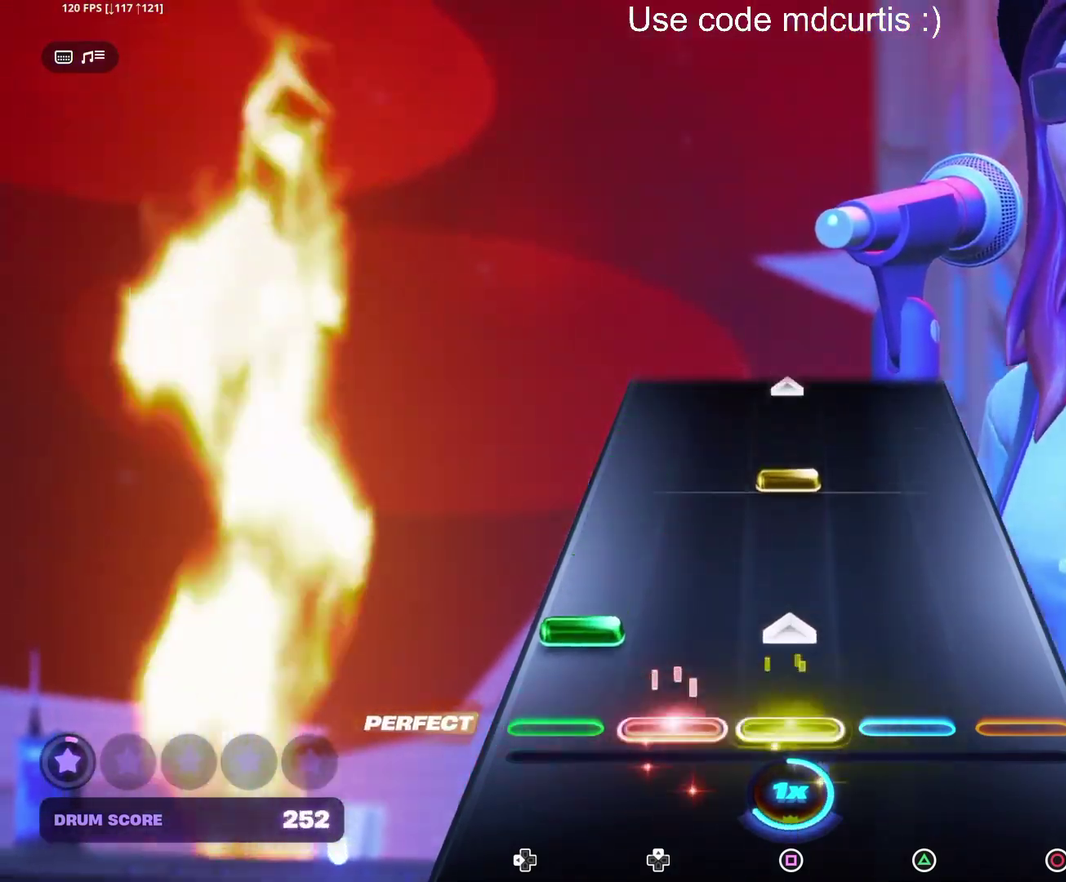
{"buttons": ["SQUARE"], "events": [[100, "DPAD_LEFT", "down"], [100, "SQUARE", "up"], [200, "DPAD_LEFT", "up"], [317, "SQUARE", "down"]]}
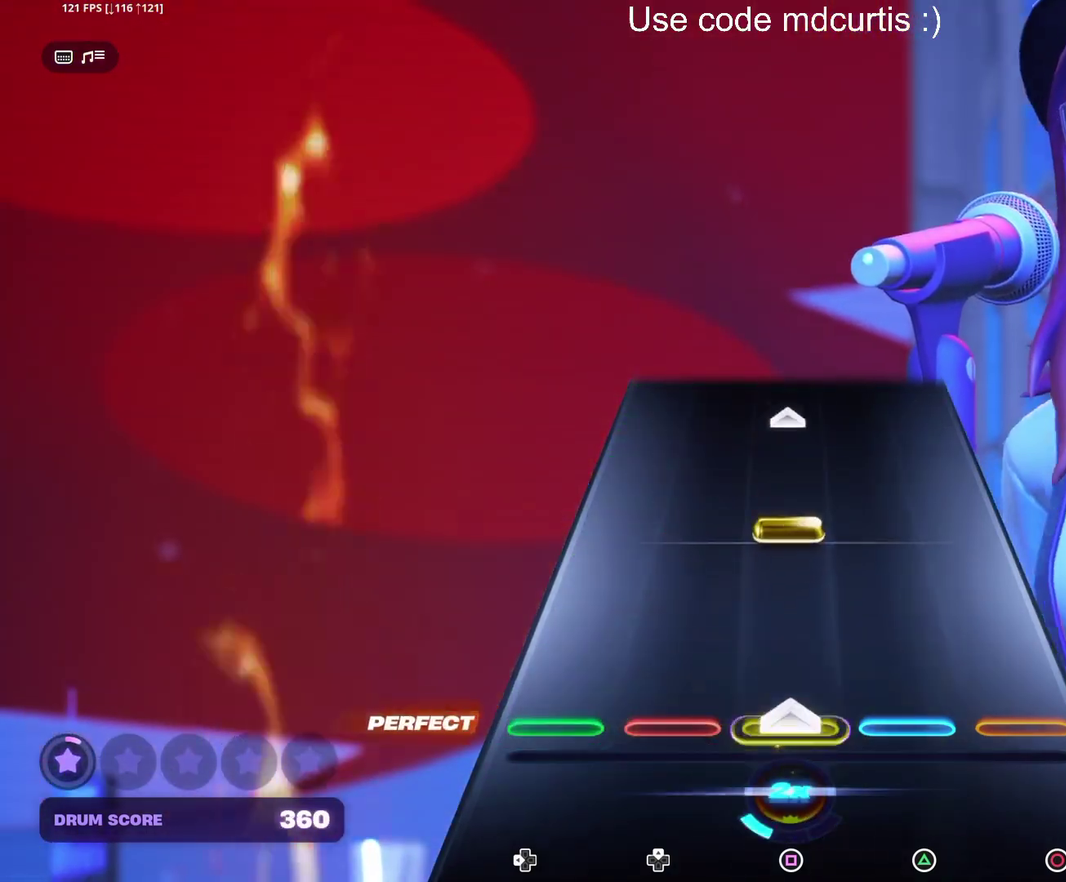
{"buttons": [], "events": [[34, "SQUARE", "up"], [234, "SQUARE", "down"], [450, "SQUARE", "up"]]}
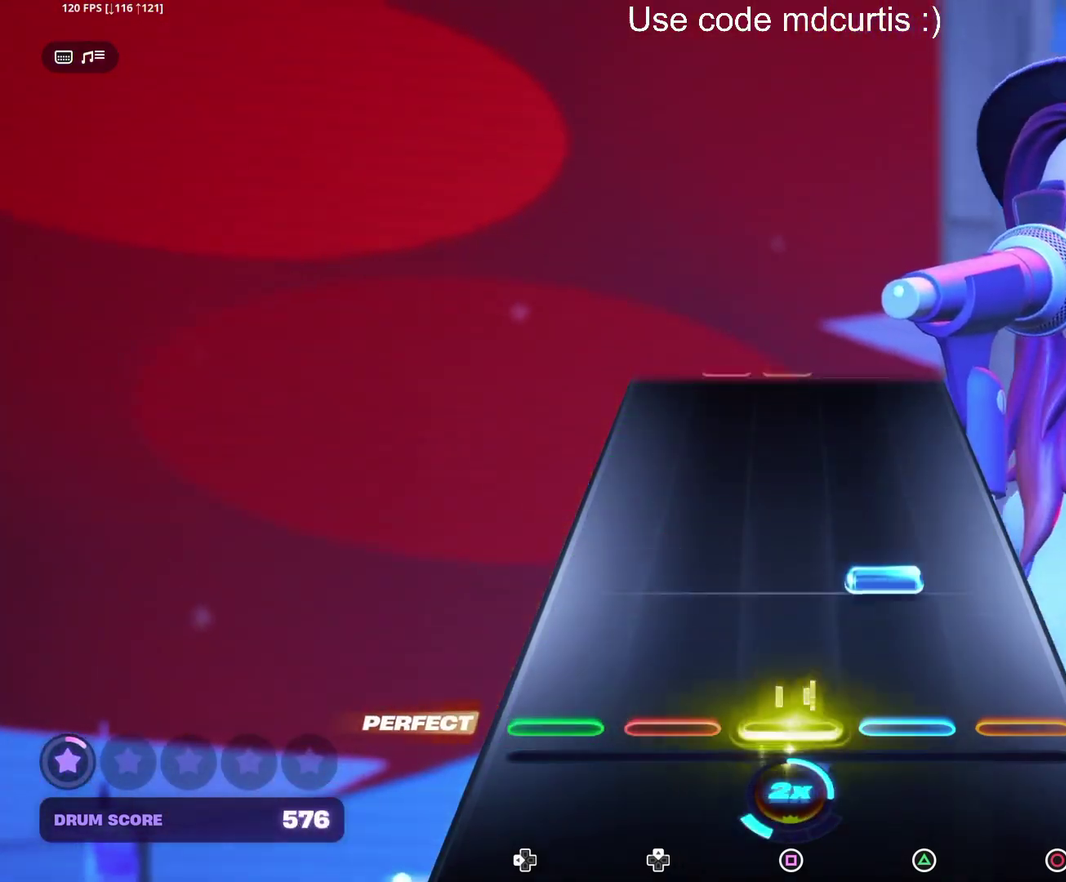
{"buttons": [], "events": [[150, "TRIANGLE", "down"], [234, "TRIANGLE", "up"]]}
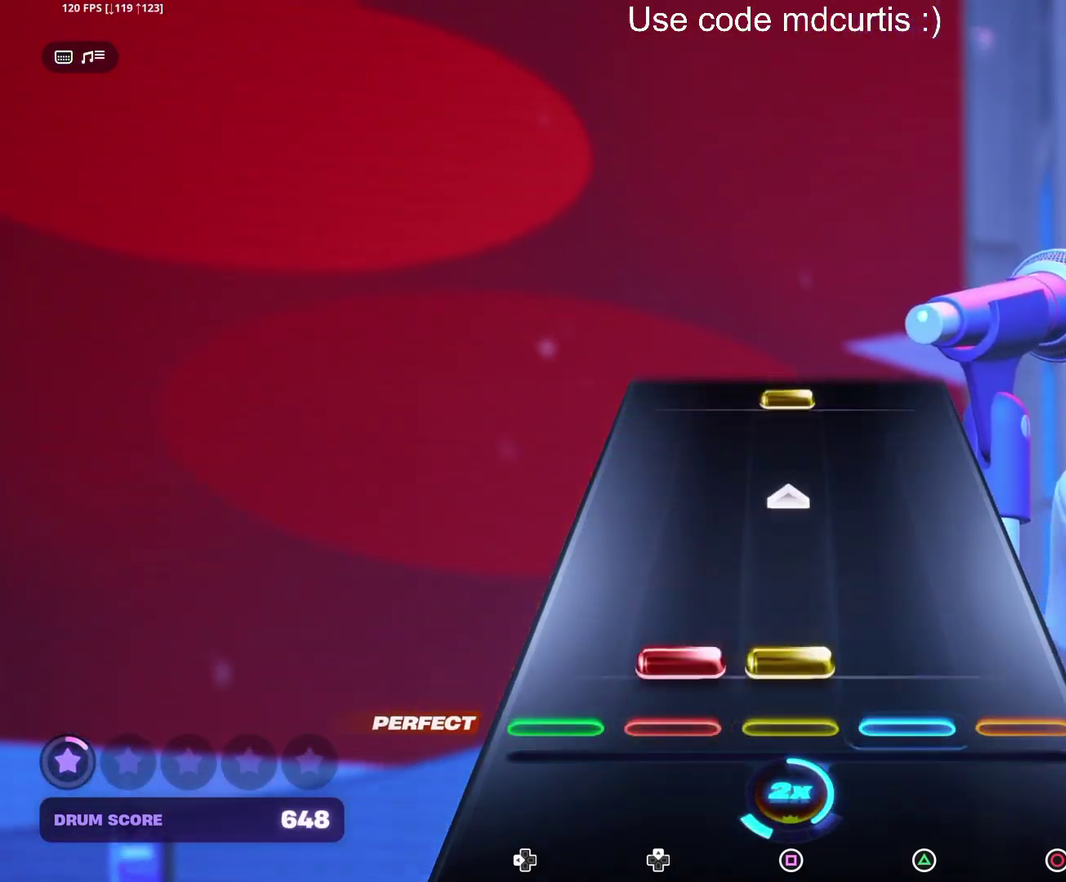
{"buttons": ["SQUARE"], "events": [[84, "SQUARE", "down"], [267, "SQUARE", "up"], [500, "SQUARE", "down"]]}
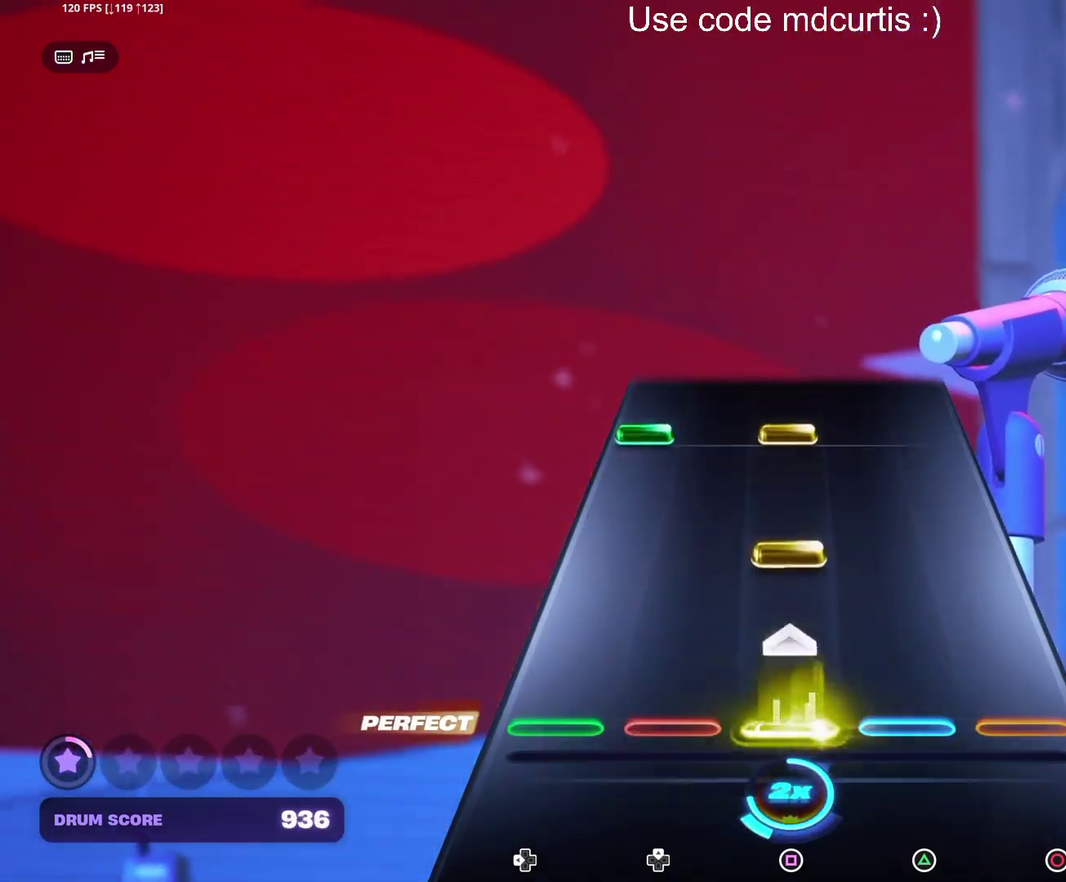
{"buttons": ["SQUARE", "DPAD_LEFT"], "events": [[100, "SQUARE", "up"], [167, "SQUARE", "down"], [267, "SQUARE", "up"], [400, "DPAD_LEFT", "down"], [400, "SQUARE", "down"]]}
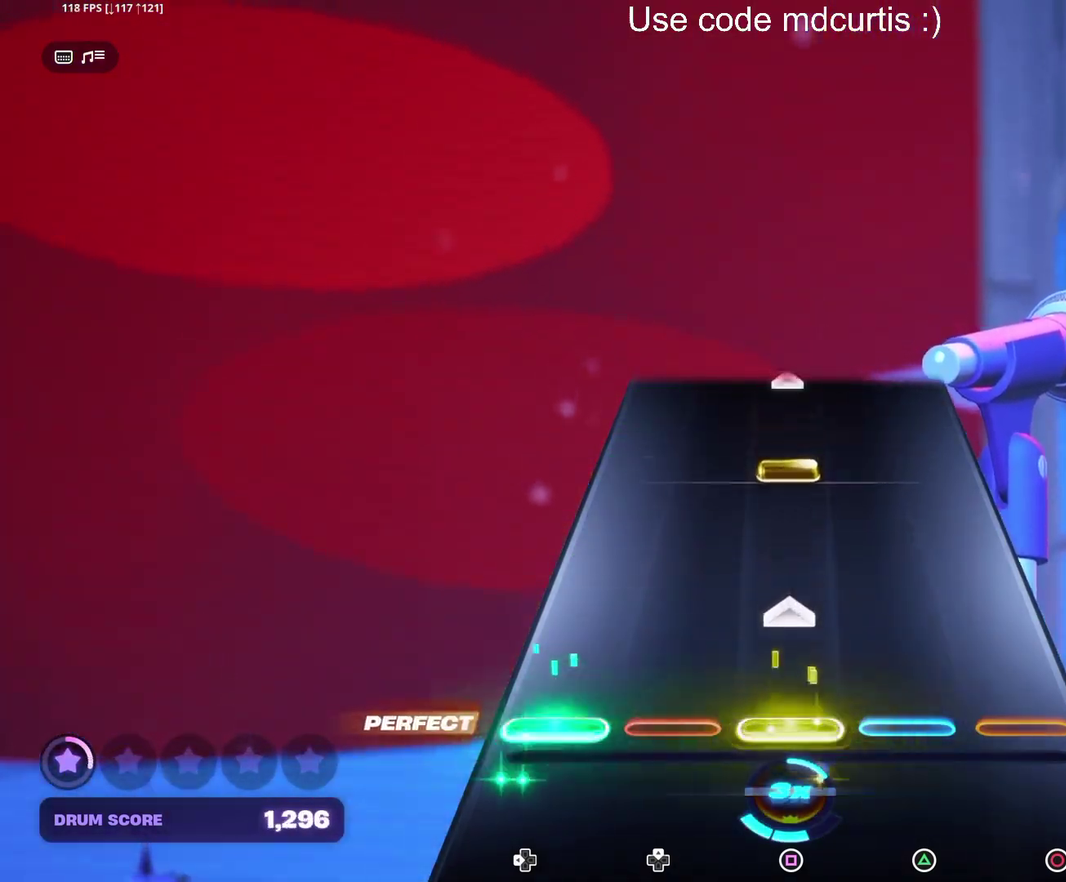
{"buttons": ["SQUARE"], "events": [[84, "DPAD_LEFT", "up"], [117, "SQUARE", "up"], [334, "SQUARE", "down"]]}
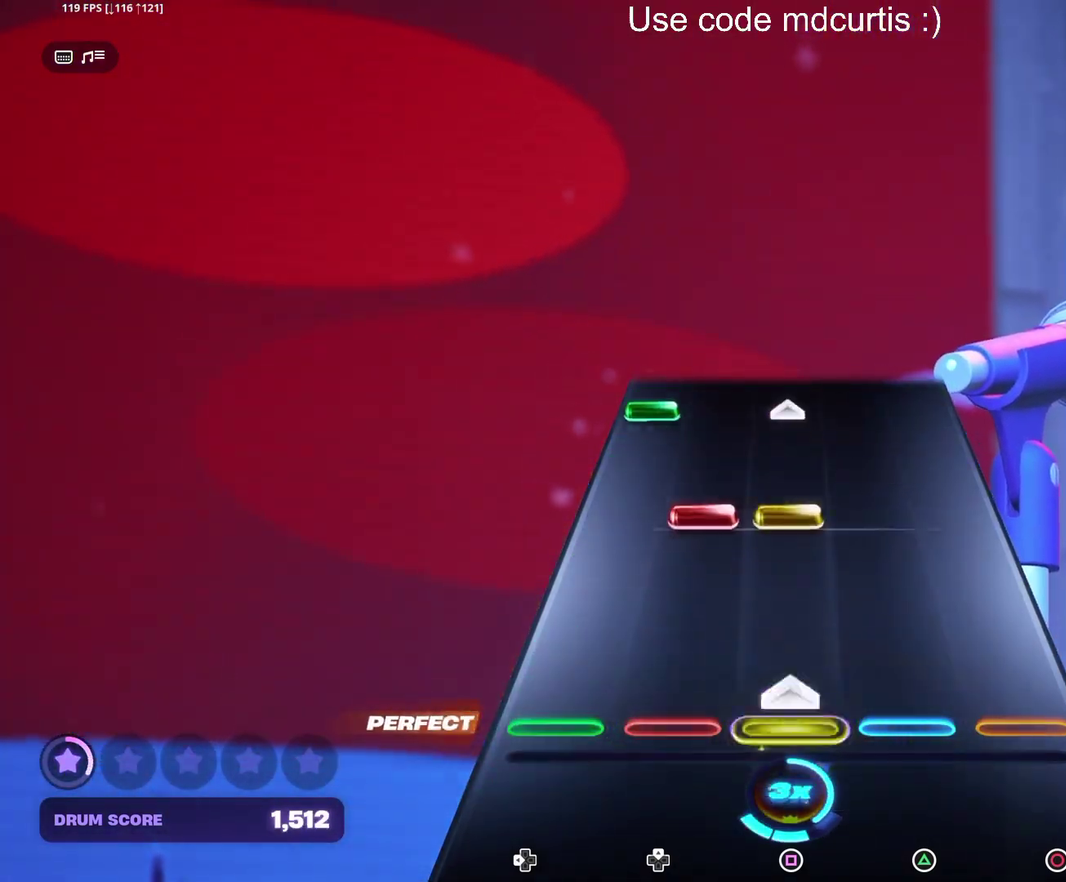
{"buttons": ["DPAD_LEFT"], "events": [[50, "SQUARE", "up"], [250, "SQUARE", "down"], [467, "DPAD_LEFT", "down"], [467, "SQUARE", "up"]]}
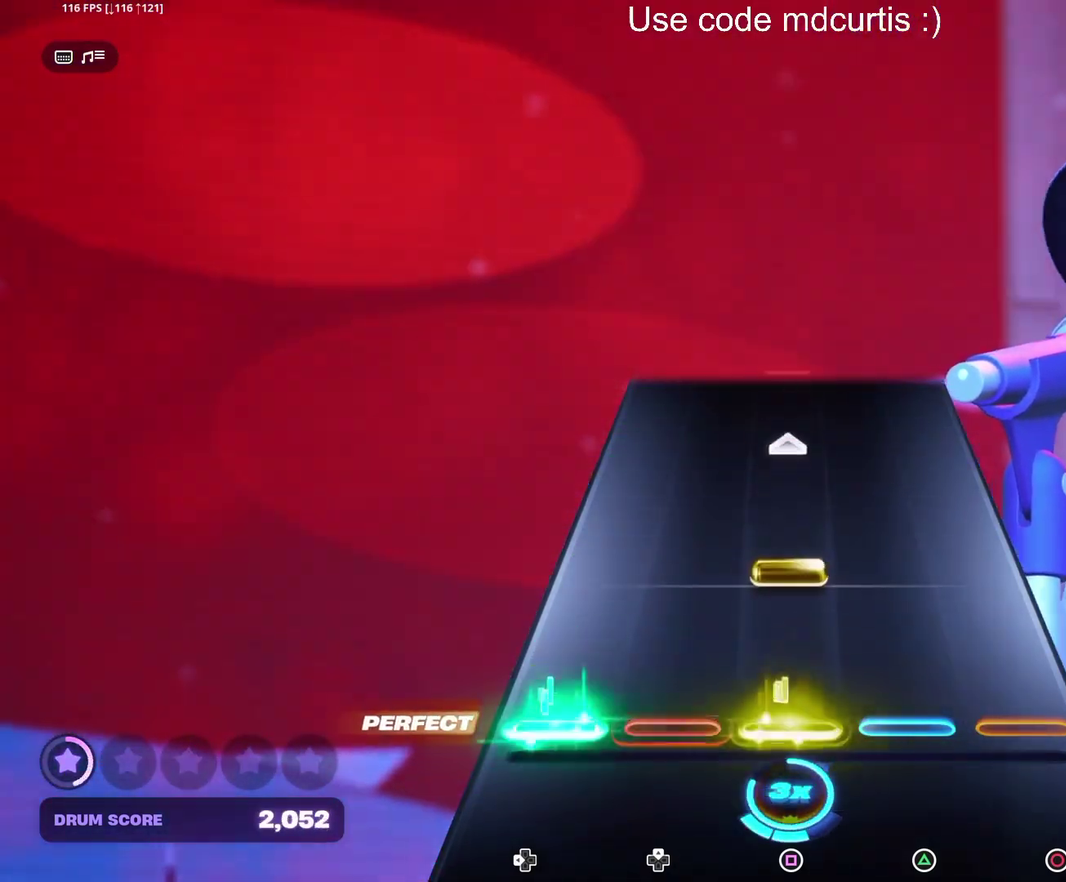
{"buttons": [], "events": [[50, "DPAD_LEFT", "up"], [167, "SQUARE", "down"], [384, "SQUARE", "up"]]}
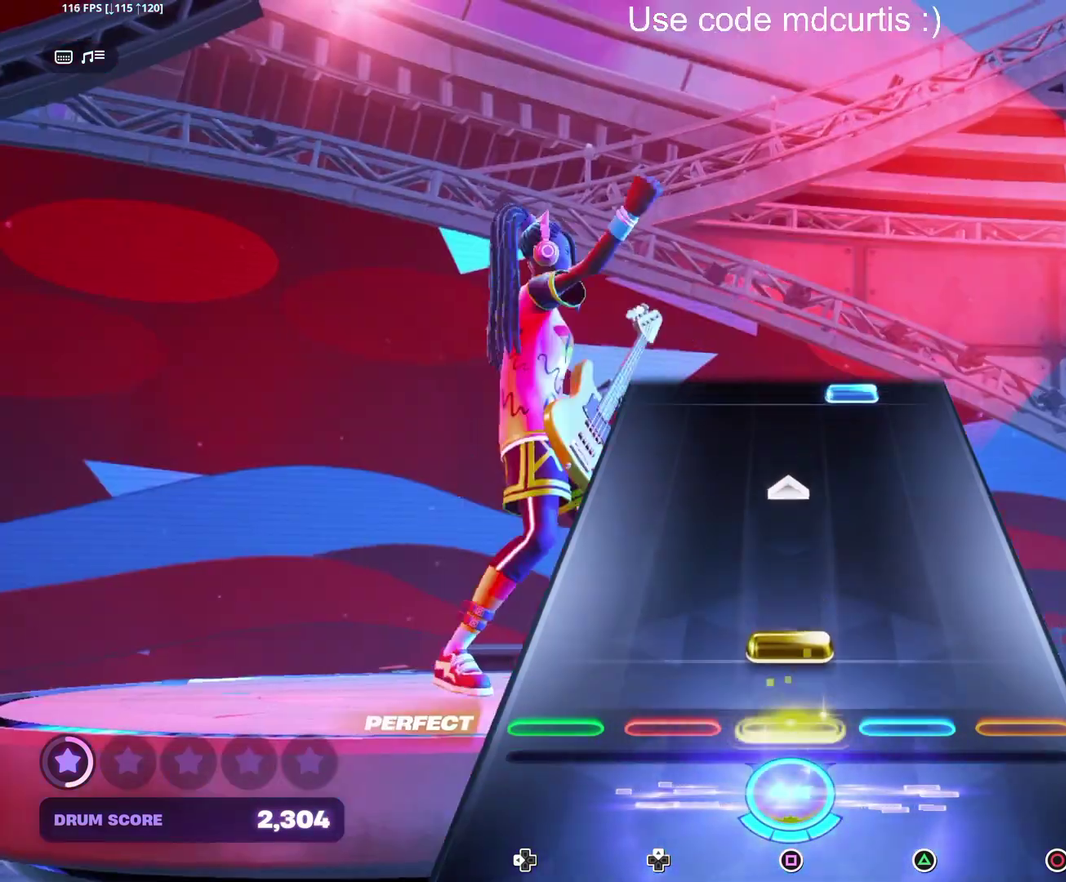
{"buttons": ["TRIANGLE"], "events": [[100, "SQUARE", "down"], [300, "SQUARE", "up"], [500, "TRIANGLE", "down"]]}
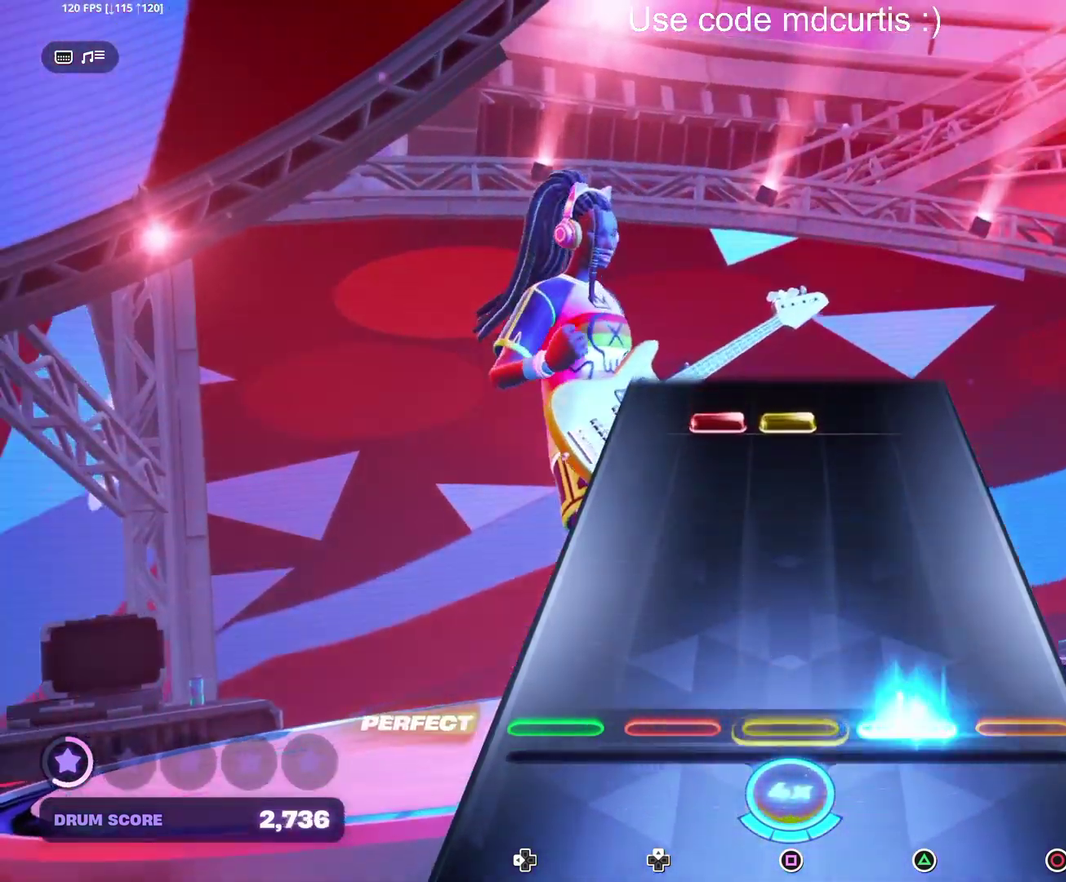
{"buttons": ["SQUARE"], "events": [[100, "TRIANGLE", "up"], [417, "SQUARE", "down"]]}
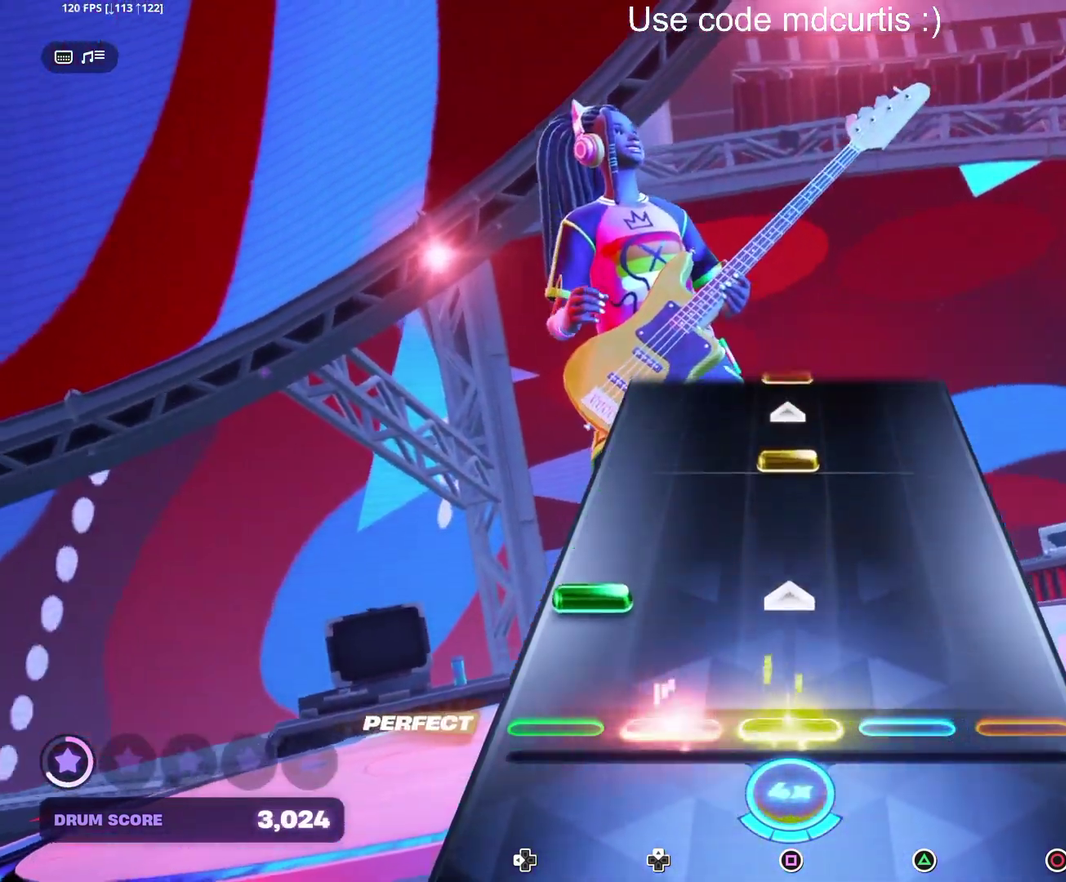
{"buttons": [], "events": [[117, "SQUARE", "up"], [150, "DPAD_LEFT", "down"], [250, "DPAD_LEFT", "up"], [350, "SQUARE", "down"], [434, "SQUARE", "up"]]}
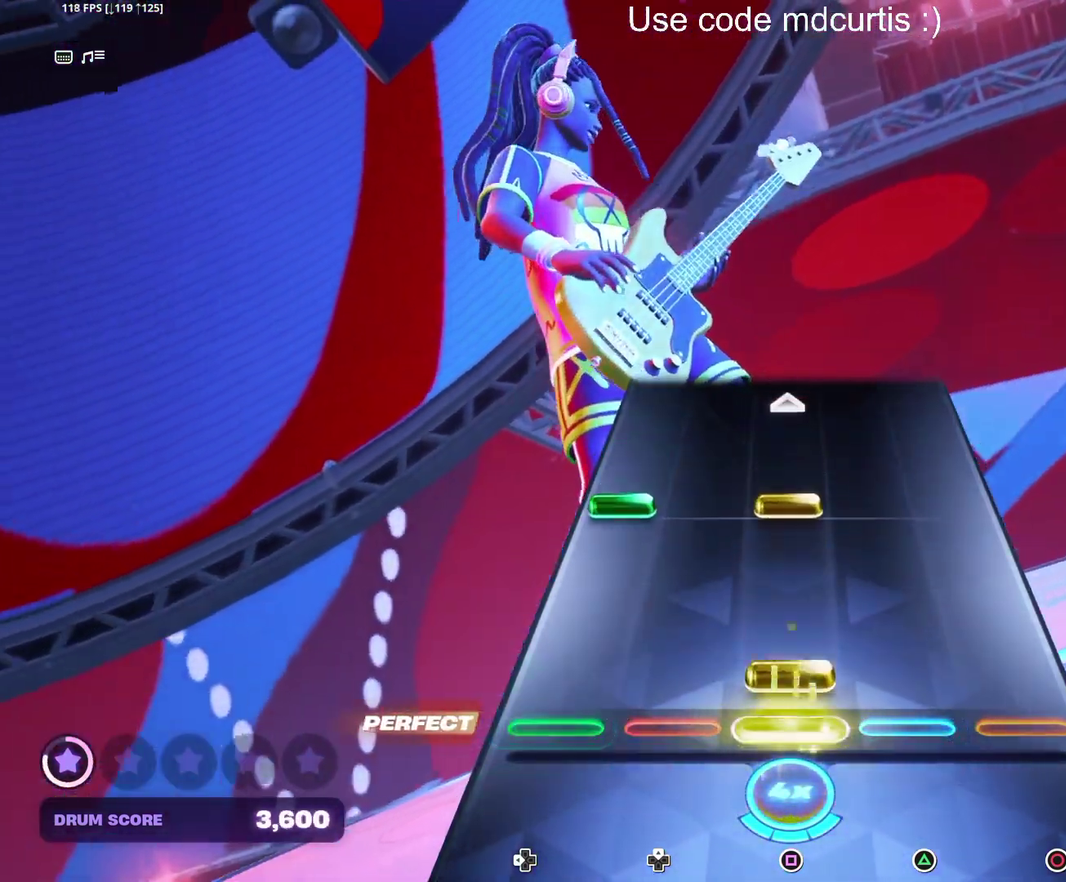
{"buttons": [], "events": [[34, "SQUARE", "down"], [134, "SQUARE", "up"], [267, "DPAD_LEFT", "down"], [267, "SQUARE", "down"], [434, "DPAD_LEFT", "up"], [467, "SQUARE", "up"]]}
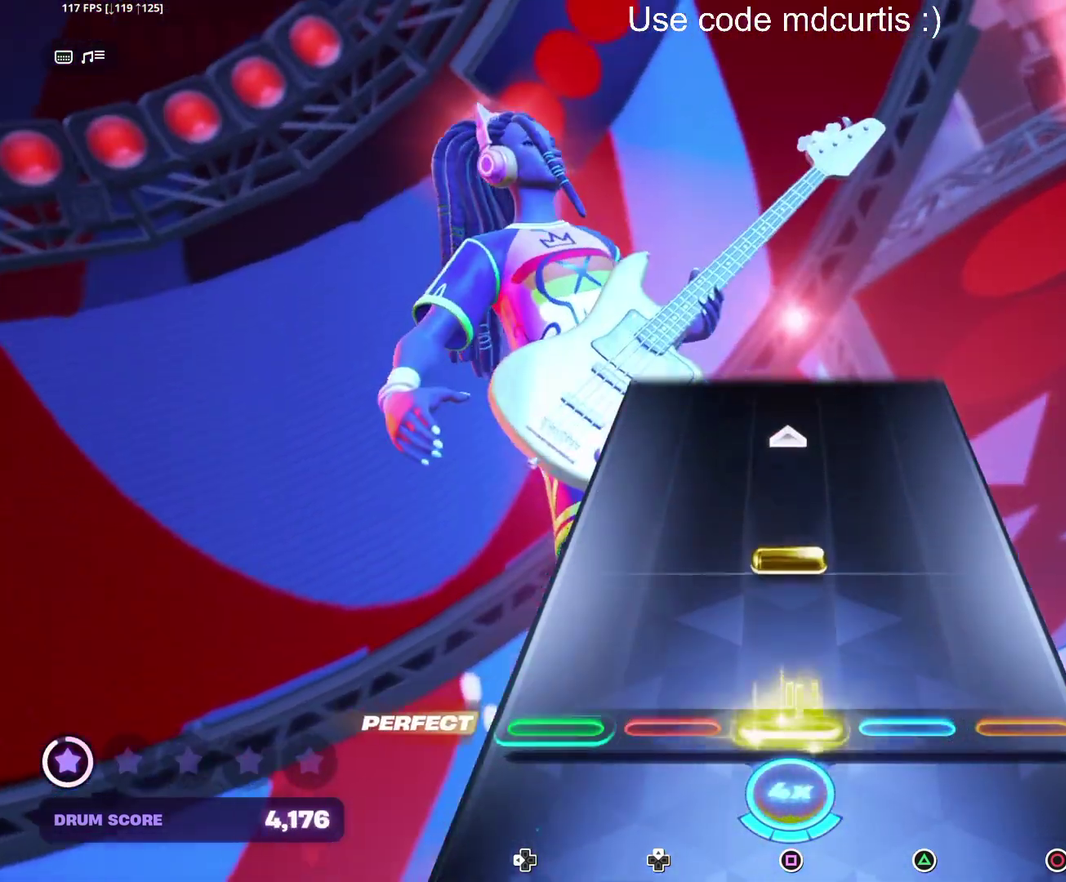
{"buttons": [], "events": [[184, "SQUARE", "down"], [400, "SQUARE", "up"]]}
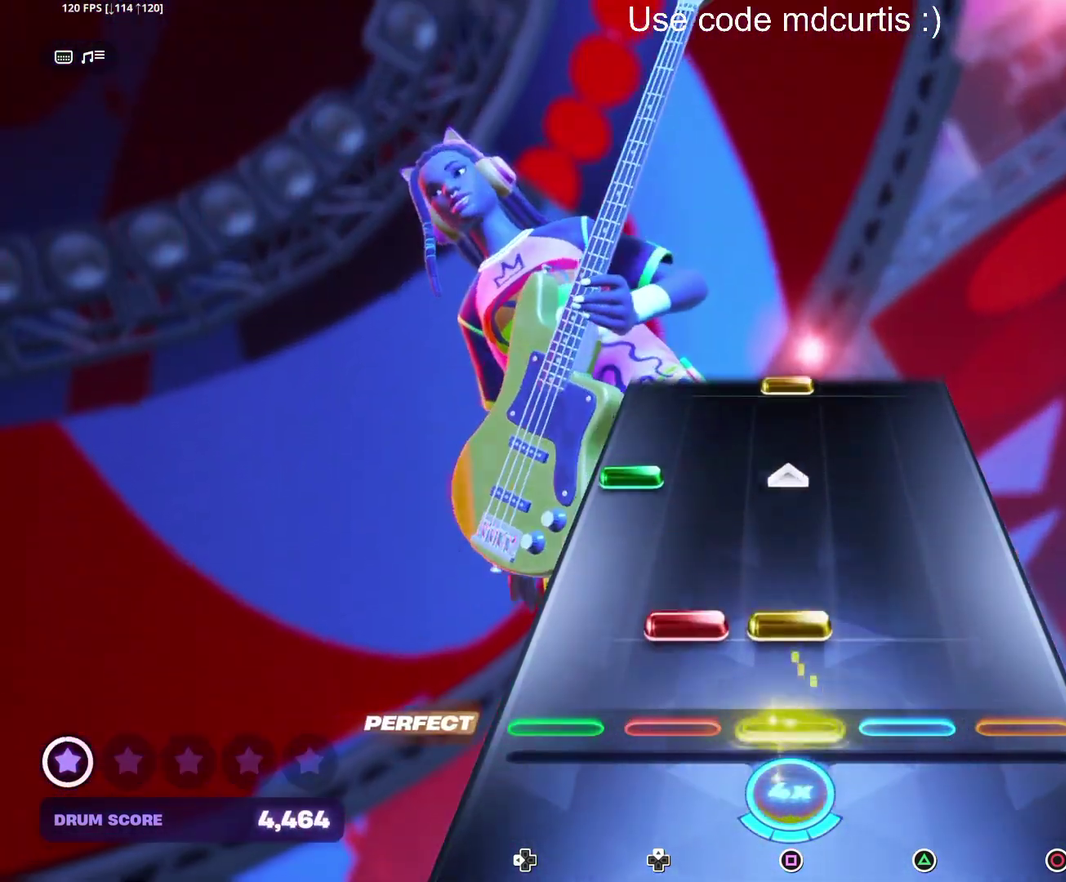
{"buttons": [], "events": [[100, "SQUARE", "down"], [317, "DPAD_LEFT", "down"], [317, "SQUARE", "up"], [400, "DPAD_LEFT", "up"]]}
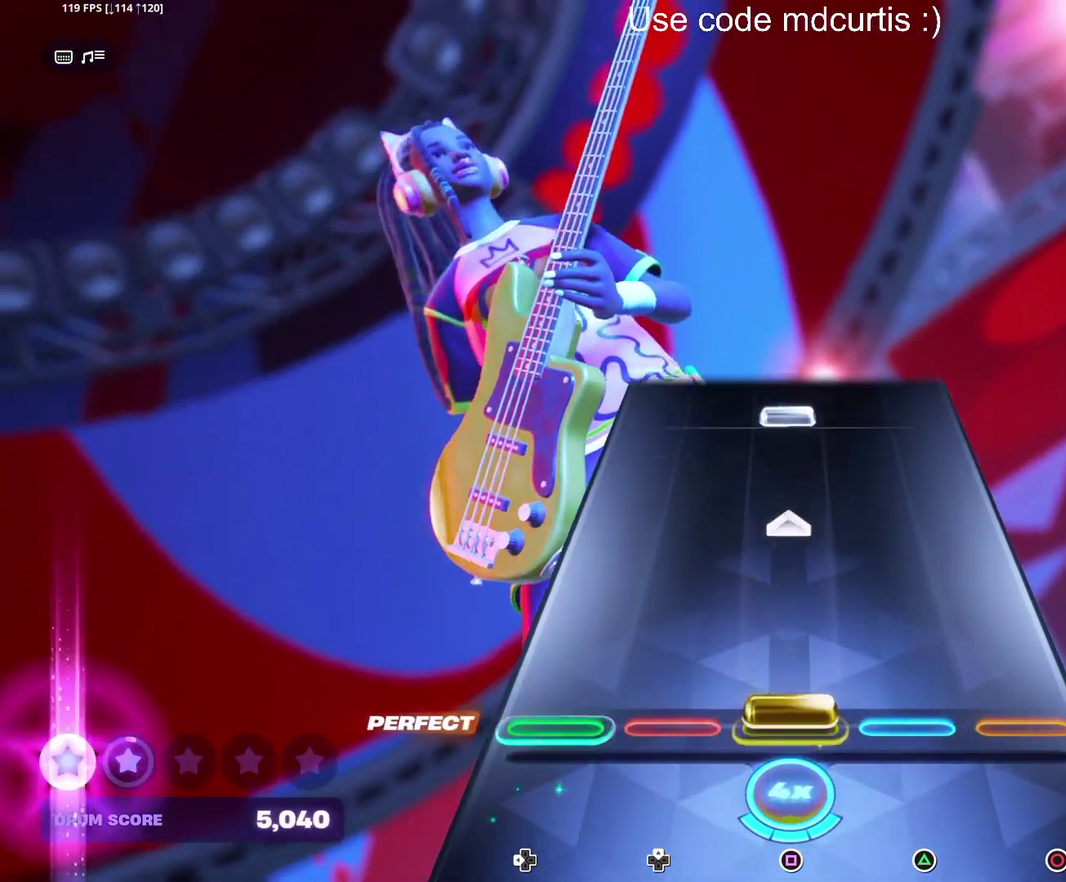
{"buttons": ["SQUARE"], "events": [[17, "SQUARE", "down"], [217, "SQUARE", "up"], [450, "SQUARE", "down"]]}
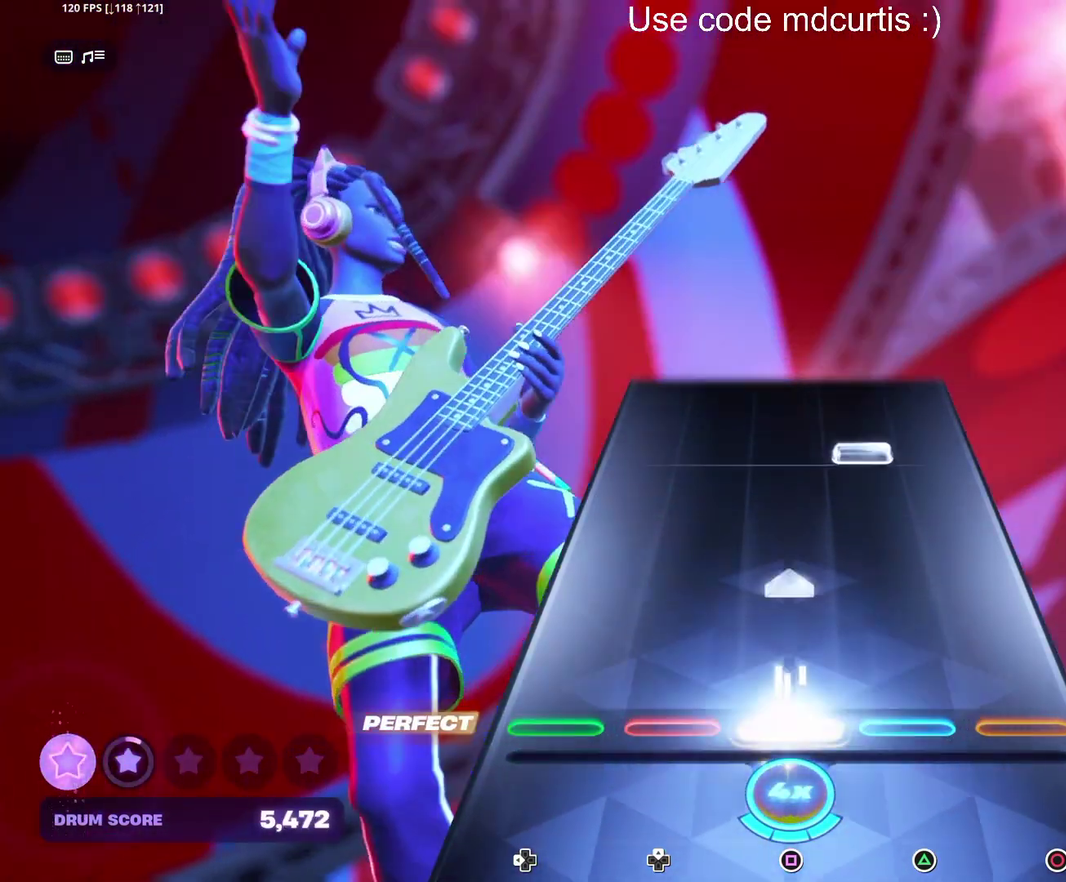
{"buttons": [], "events": [[150, "SQUARE", "up"], [350, "TRIANGLE", "down"], [467, "TRIANGLE", "up"]]}
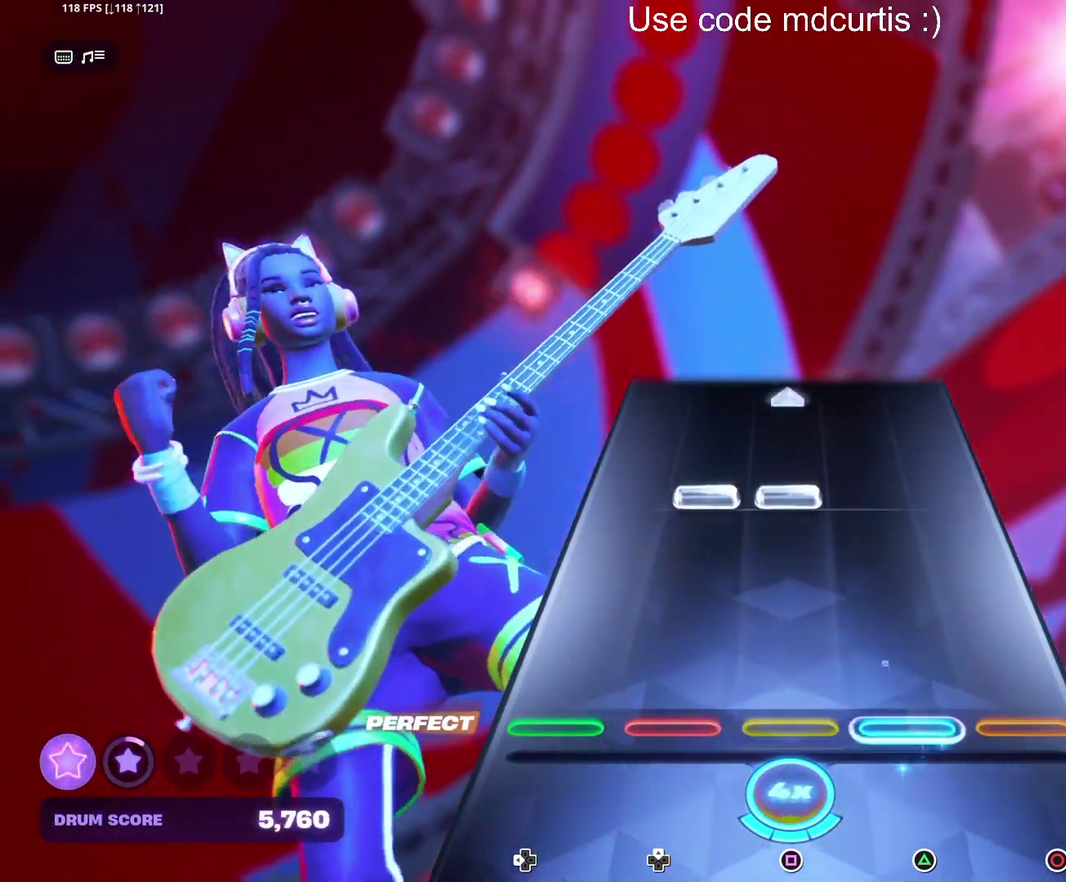
{"buttons": [], "events": [[284, "SQUARE", "down"], [500, "SQUARE", "up"]]}
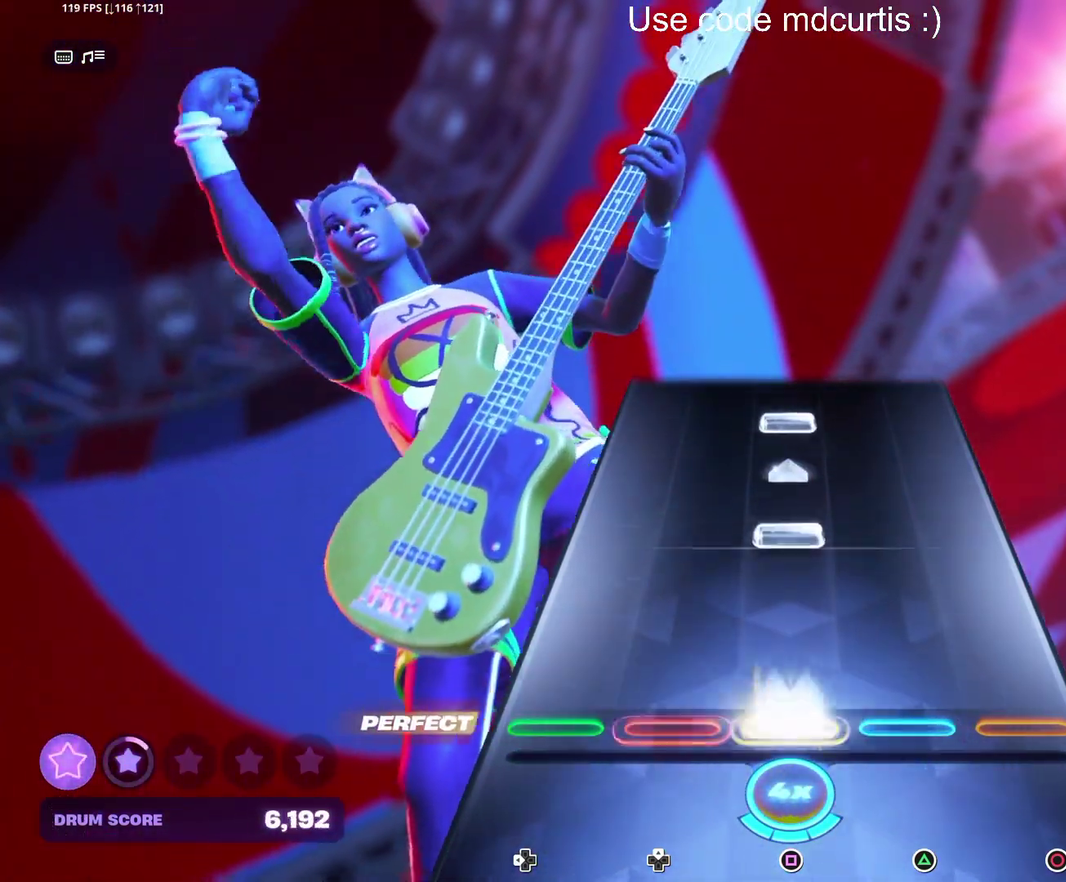
{"buttons": ["SQUARE"], "events": [[217, "SQUARE", "down"], [317, "SQUARE", "up"], [400, "SQUARE", "down"]]}
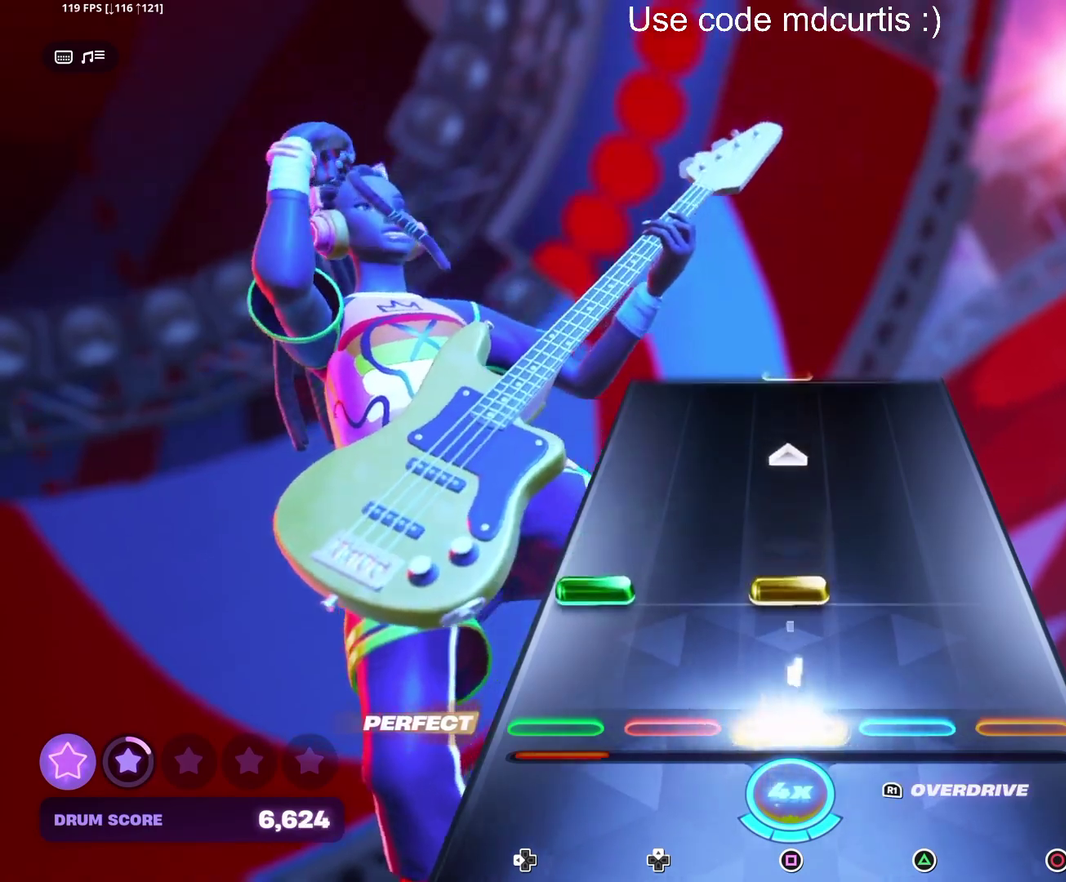
{"buttons": [], "events": [[17, "SQUARE", "up"], [134, "DPAD_LEFT", "down"], [134, "SQUARE", "down"], [300, "DPAD_LEFT", "up"], [350, "SQUARE", "up"]]}
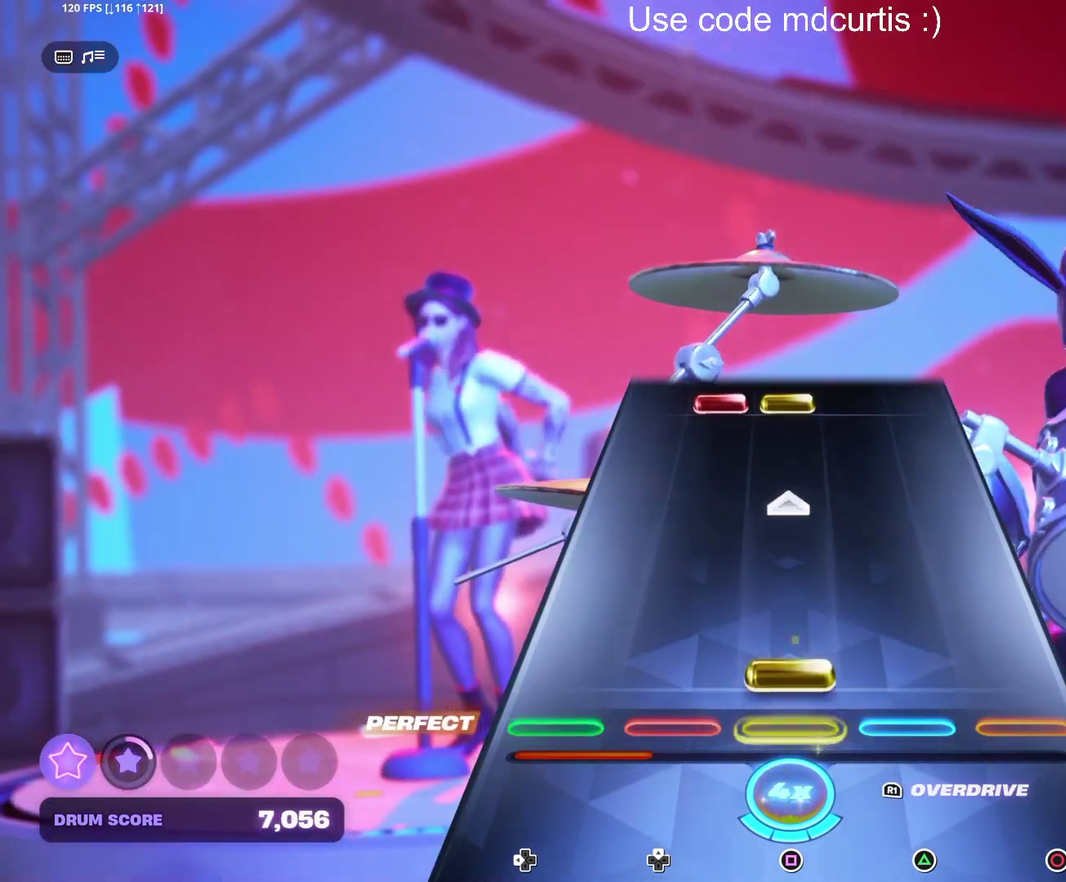
{"buttons": ["SQUARE"], "events": [[50, "SQUARE", "down"], [250, "SQUARE", "up"], [467, "SQUARE", "down"]]}
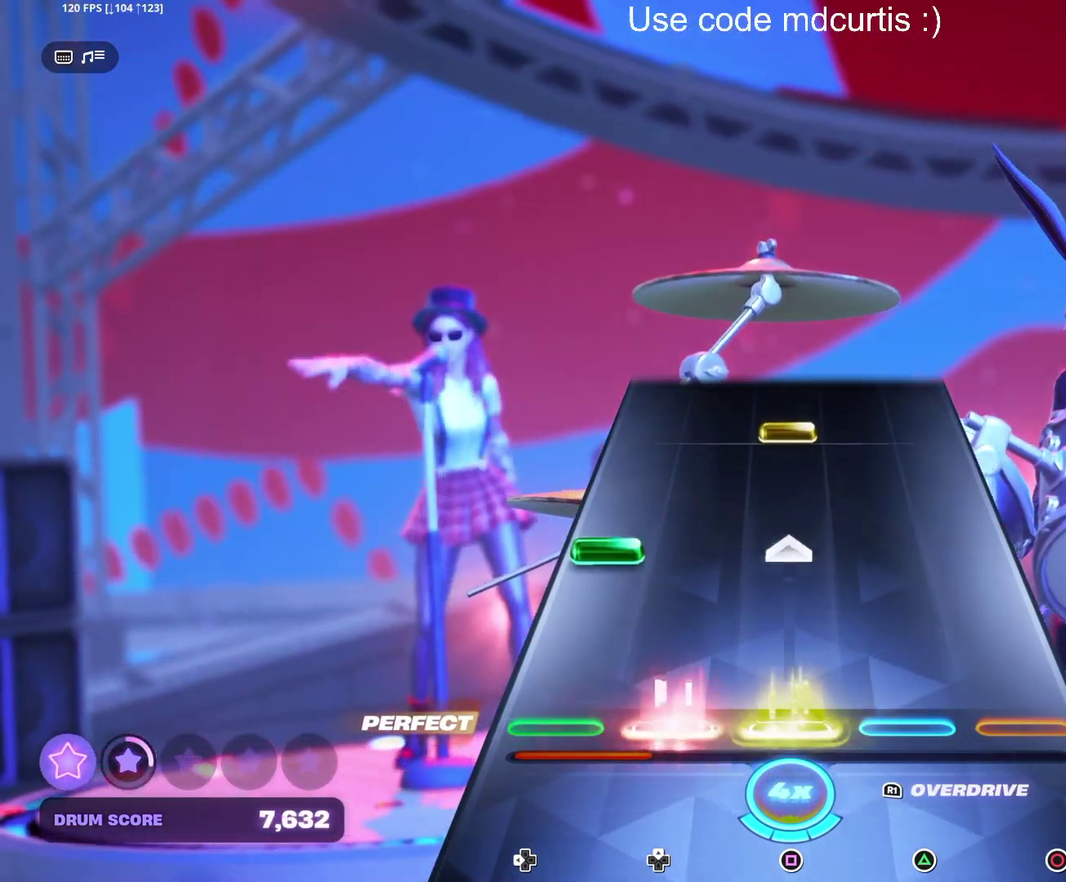
{"buttons": ["SQUARE"], "events": [[167, "SQUARE", "up"], [184, "DPAD_LEFT", "down"], [267, "DPAD_LEFT", "up"], [384, "SQUARE", "down"]]}
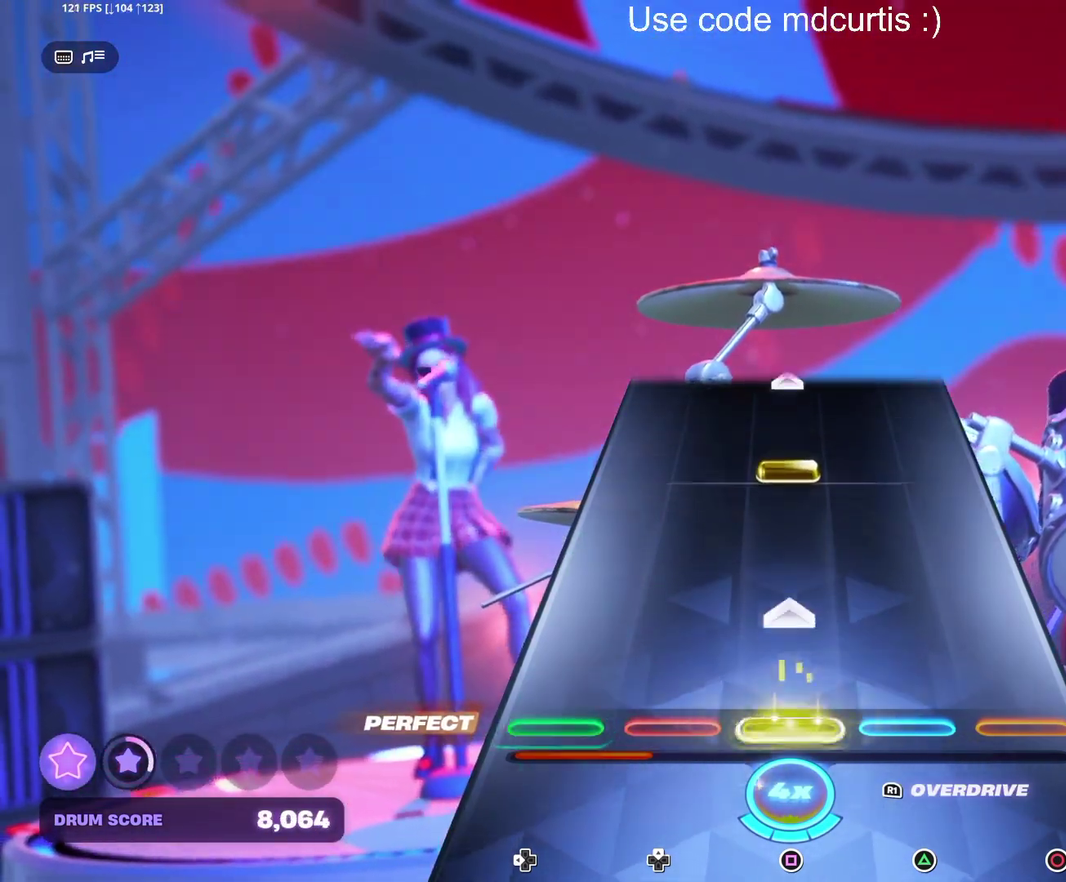
{"buttons": ["SQUARE"], "events": [[100, "SQUARE", "up"], [317, "SQUARE", "down"]]}
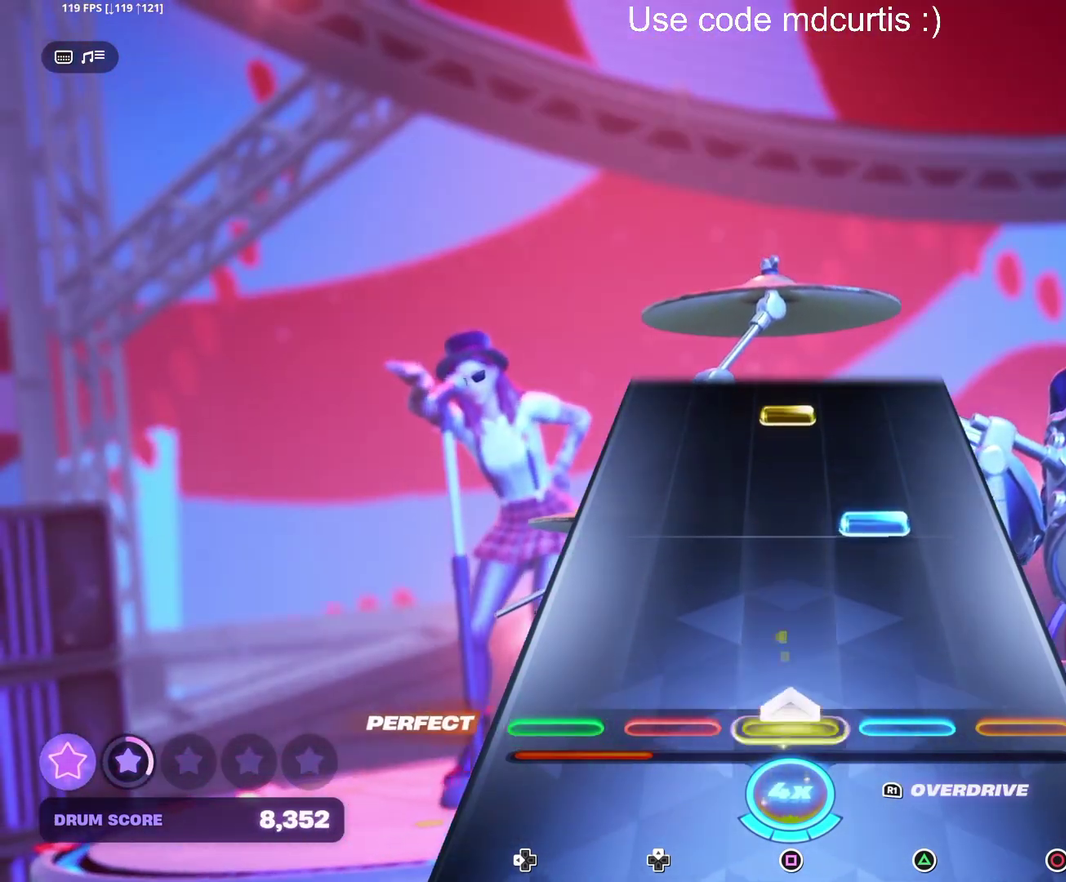
{"buttons": ["SQUARE"], "events": [[34, "SQUARE", "up"], [234, "TRIANGLE", "down"], [334, "TRIANGLE", "up"], [450, "SQUARE", "down"]]}
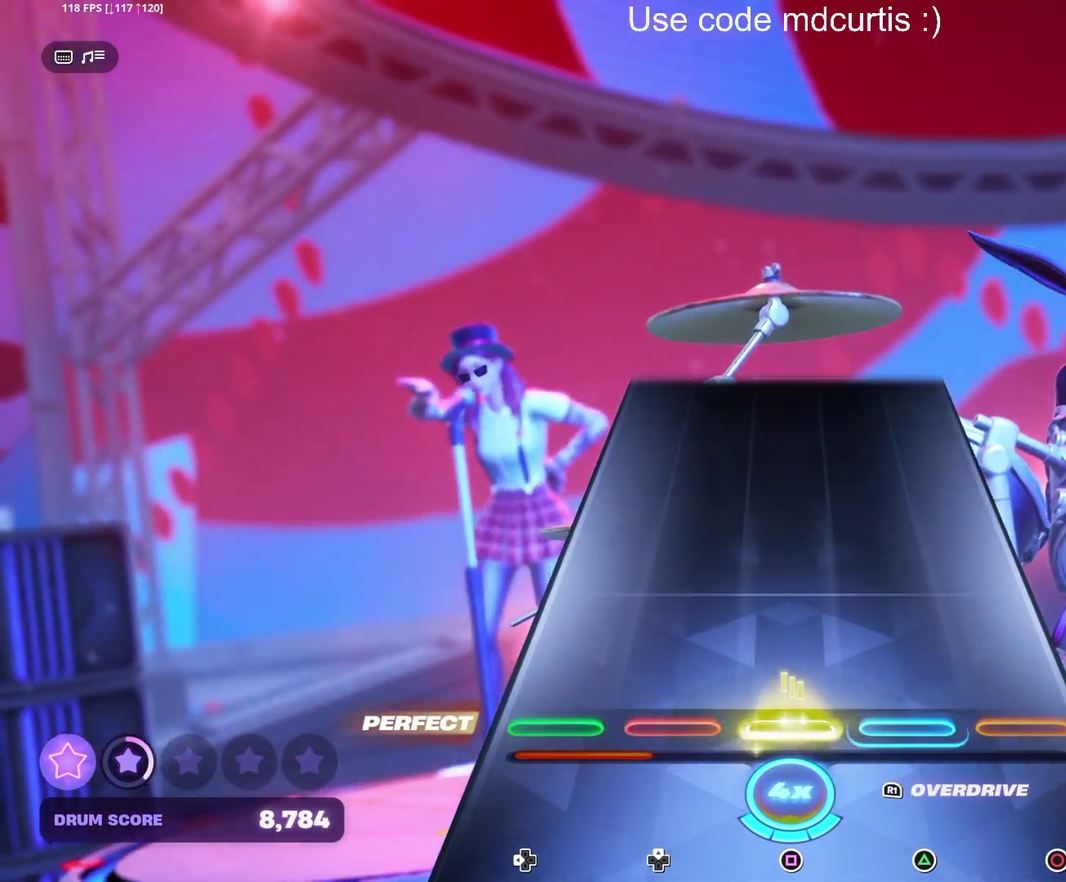
{"buttons": [], "events": [[50, "SQUARE", "up"]]}
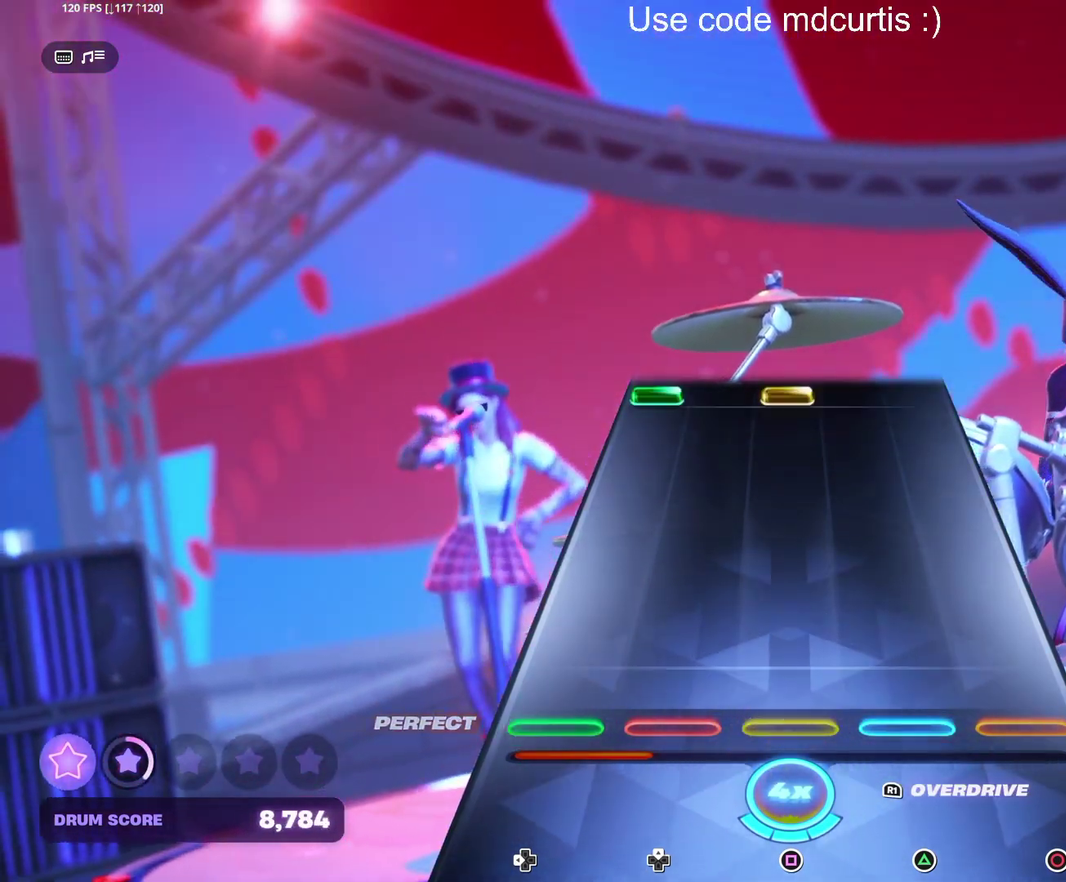
{"buttons": ["SQUARE", "DPAD_LEFT"], "events": [[484, "DPAD_LEFT", "down"], [484, "SQUARE", "down"]]}
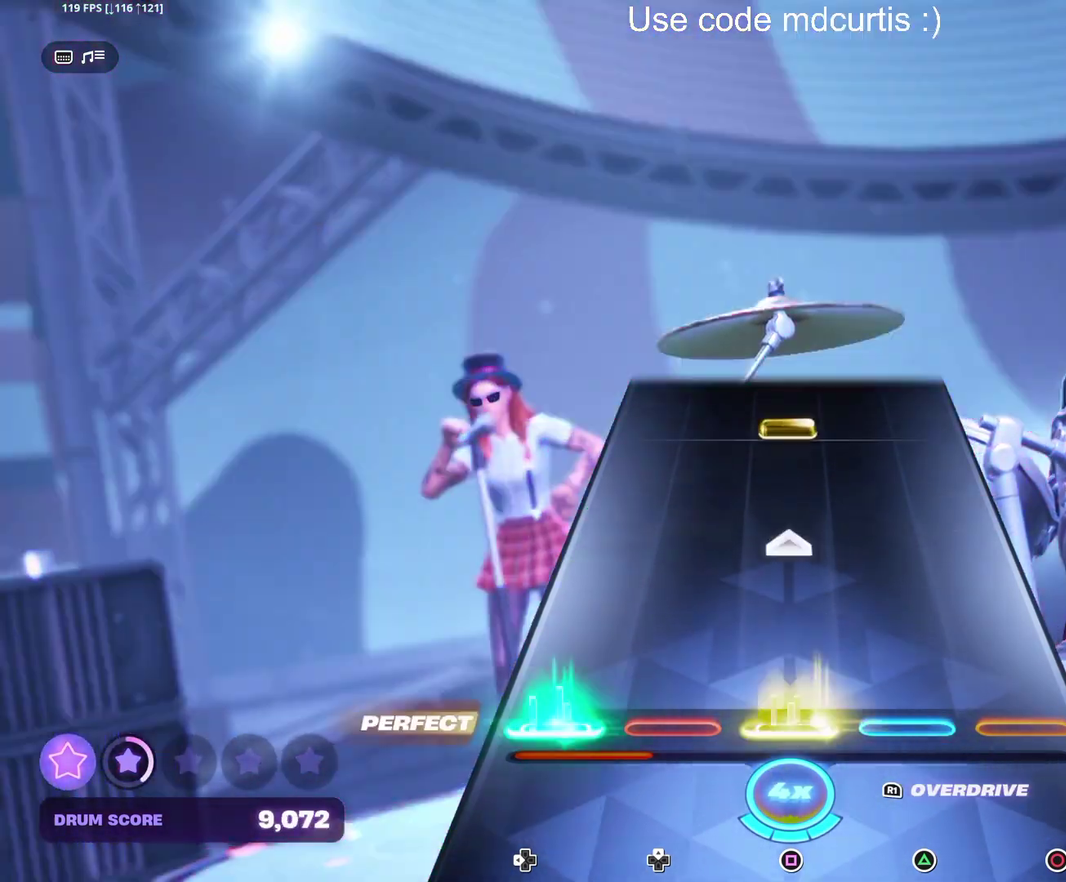
{"buttons": ["SQUARE"], "events": [[134, "DPAD_LEFT", "up"], [184, "SQUARE", "up"], [400, "SQUARE", "down"]]}
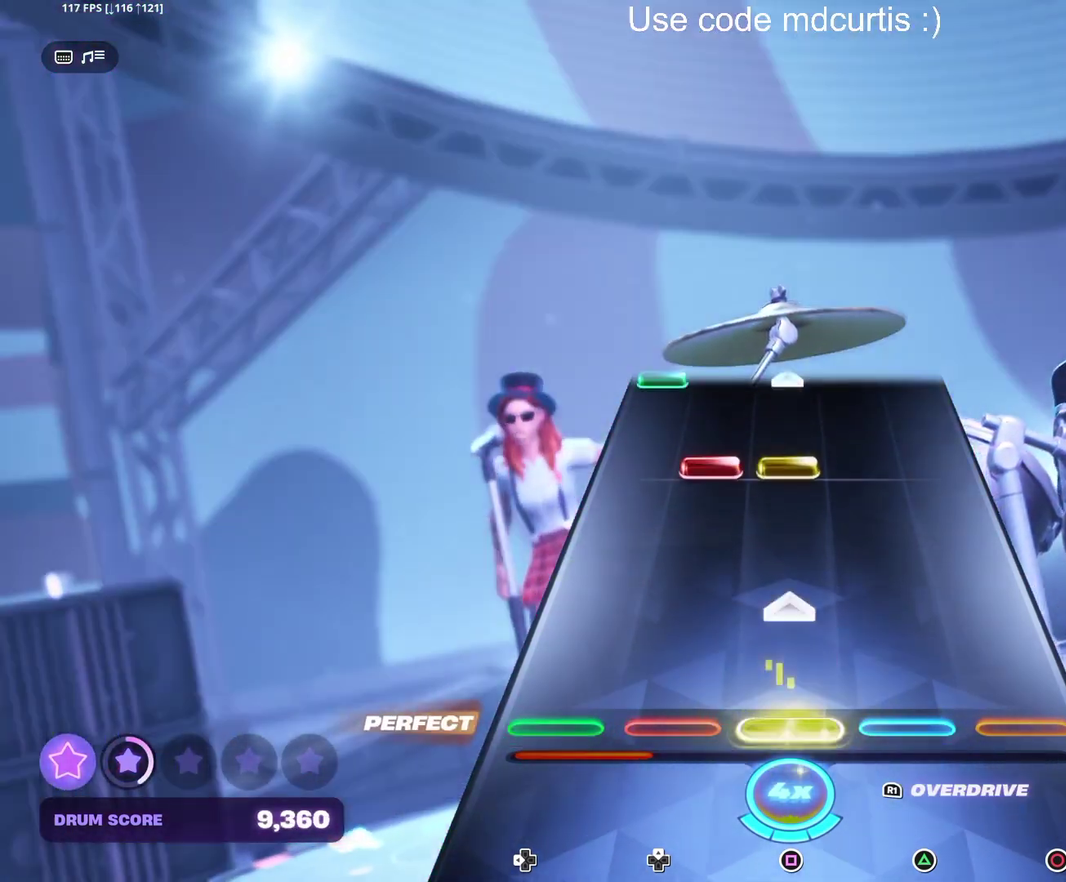
{"buttons": ["SQUARE"], "events": [[134, "SQUARE", "up"], [334, "SQUARE", "down"]]}